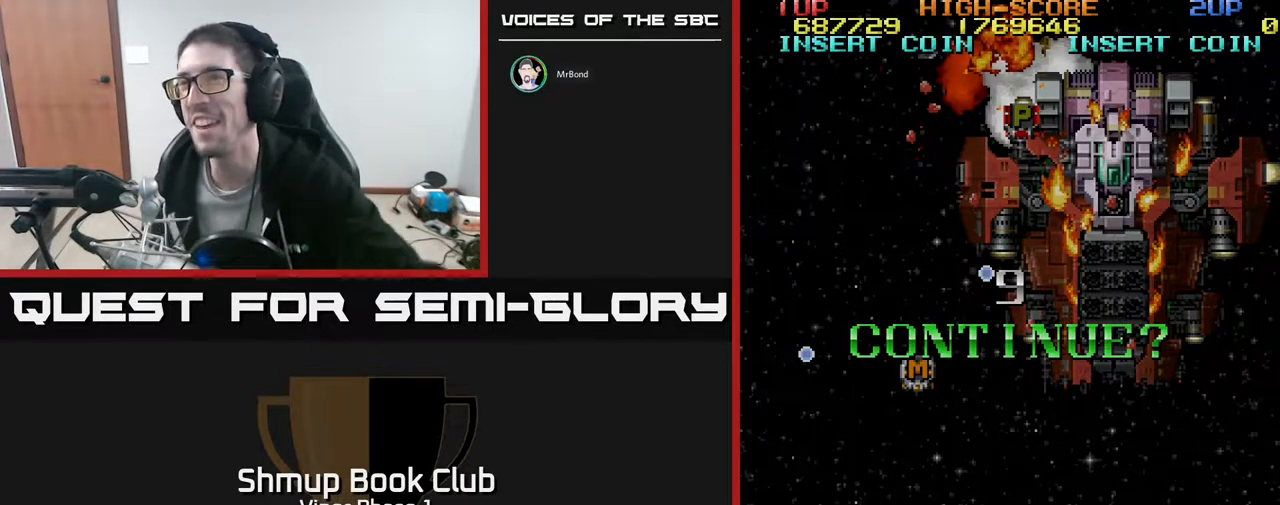
Gameplay with a controller (Xbox layout); each line is a JSON object with the inputs held at the frame after it. "events" lists button and stick changes between this image and that frame as [ms after this image, input, new state], when the widget could be followed in between. Not read: right_stick.
{"buttons": [], "left_stick": "center", "events": [[367, "X", "down"], [500, "X", "up"]]}
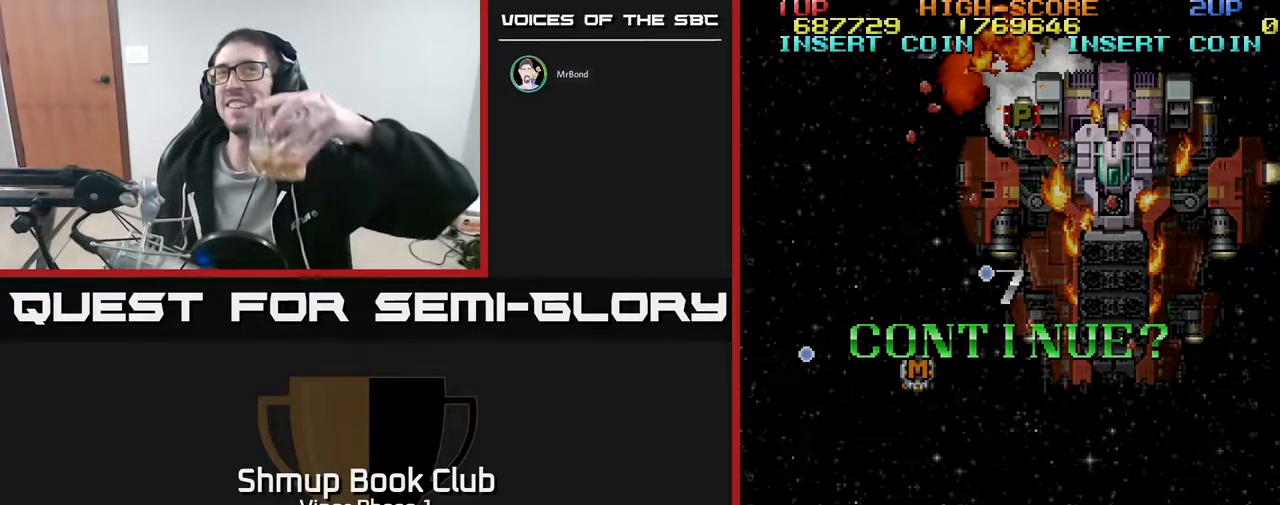
{"buttons": [], "left_stick": "center", "events": [[67, "A", "down"], [217, "A", "up"]]}
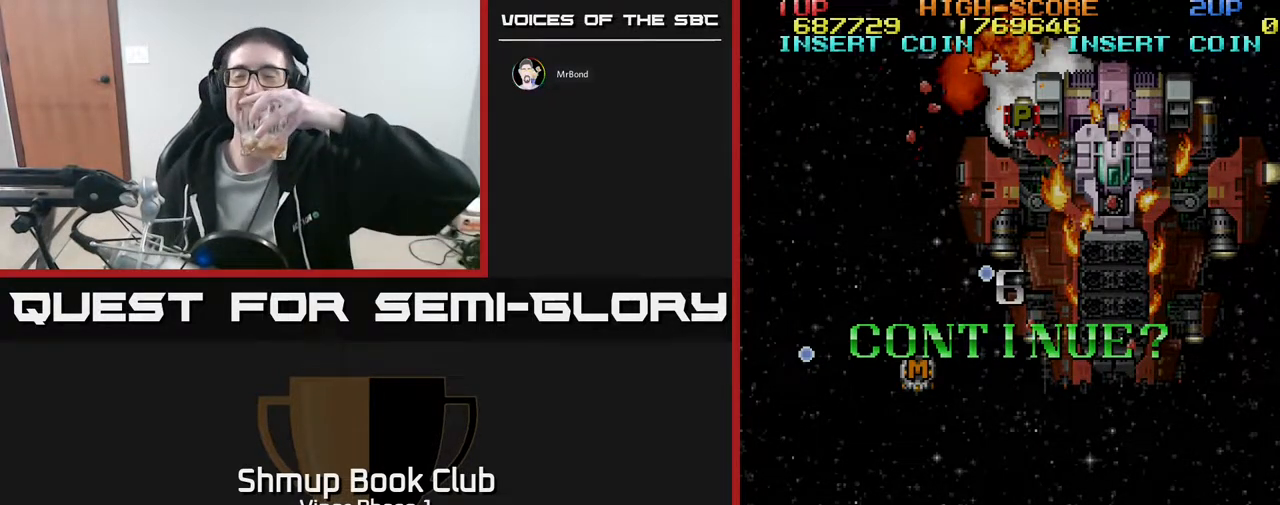
{"buttons": [], "left_stick": "center", "events": []}
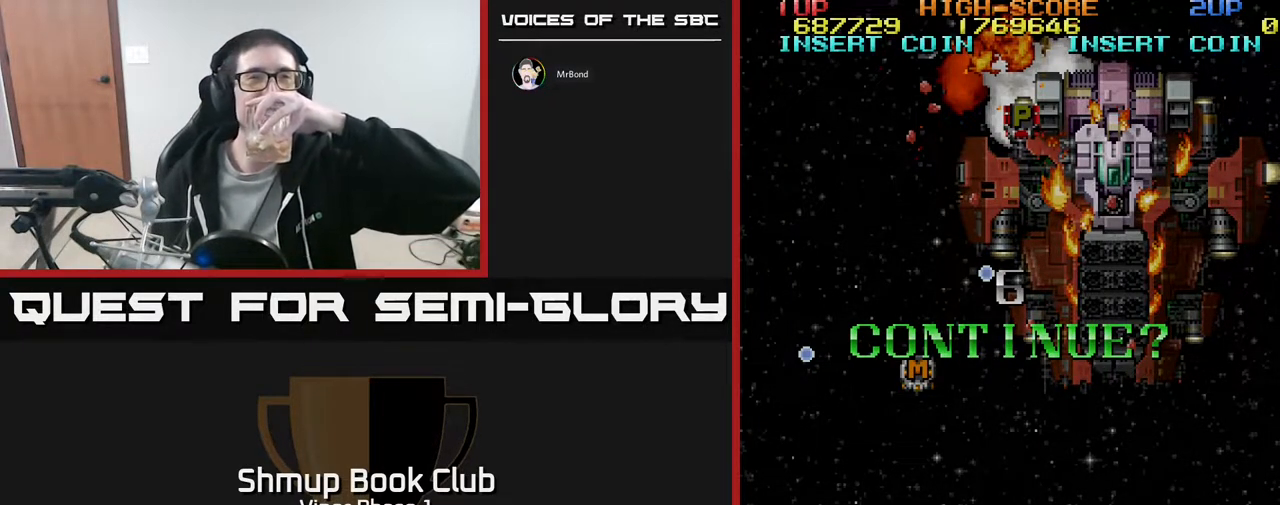
{"buttons": [], "left_stick": "center", "events": [[117, "SELECT", "down"], [200, "SELECT", "up"]]}
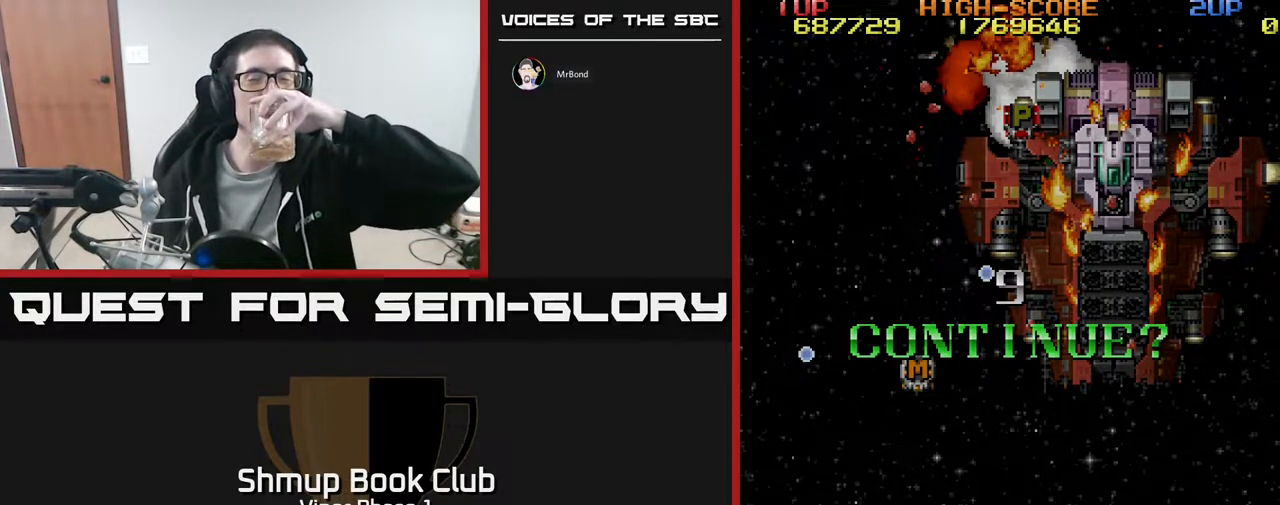
{"buttons": [], "left_stick": "center", "events": []}
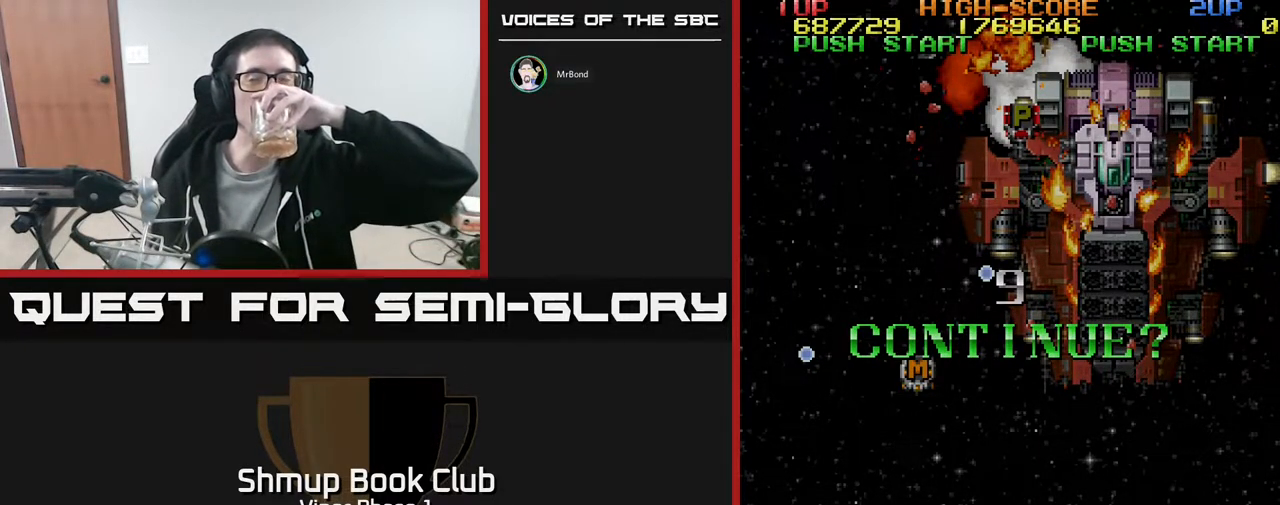
{"buttons": [], "left_stick": "center", "events": []}
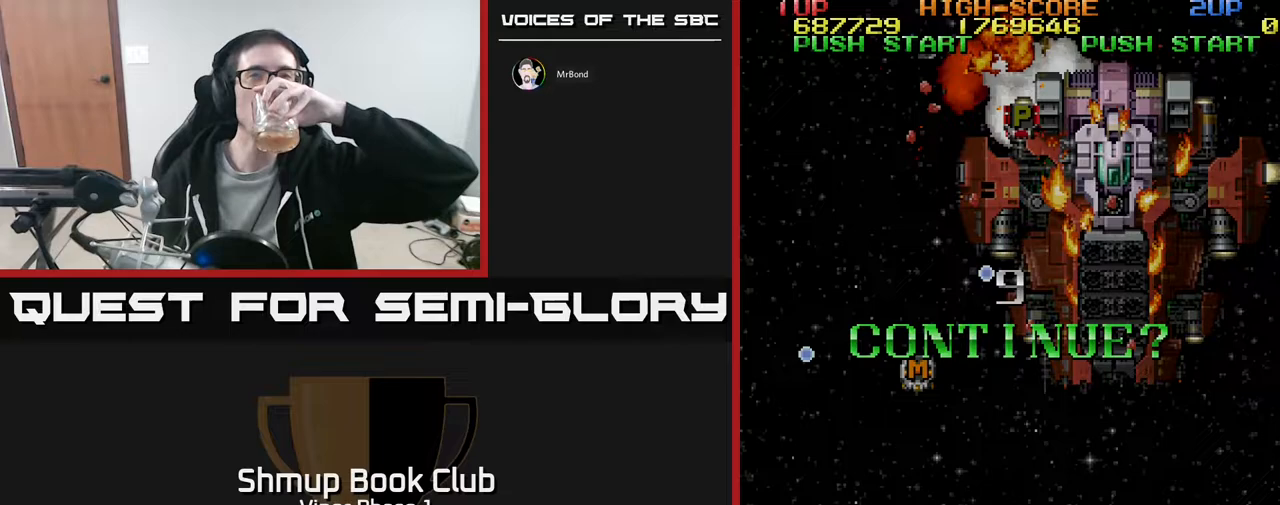
{"buttons": [], "left_stick": "center", "events": [[167, "left_stick", "down-left"], [250, "L3", "down"], [250, "left_stick", "center"], [317, "L3", "up"], [317, "left_stick", "down-left"], [433, "left_stick", "center"]]}
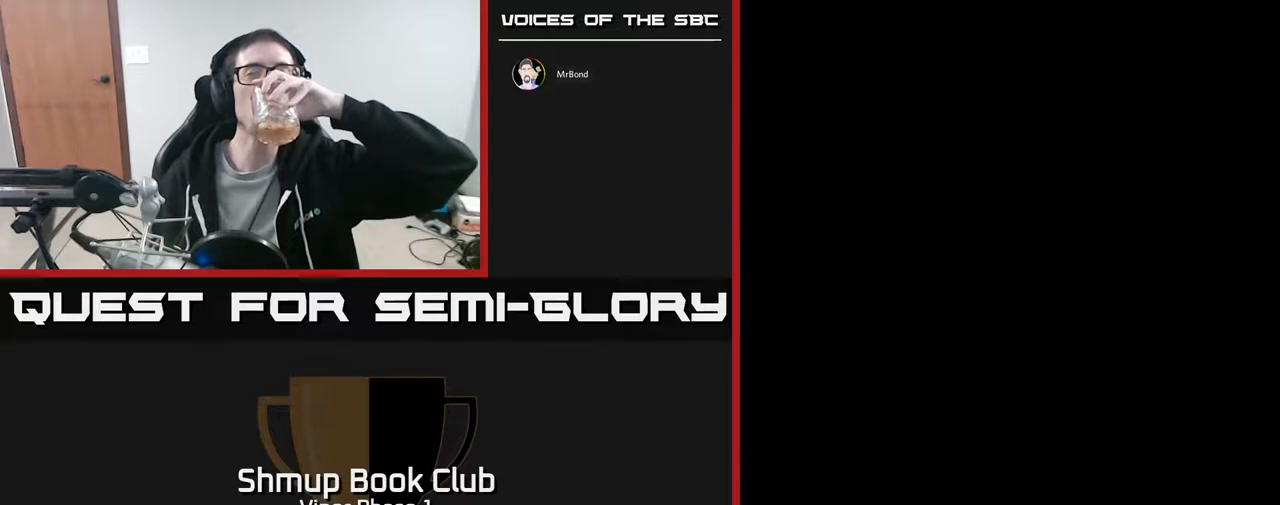
{"buttons": [], "left_stick": "center", "events": []}
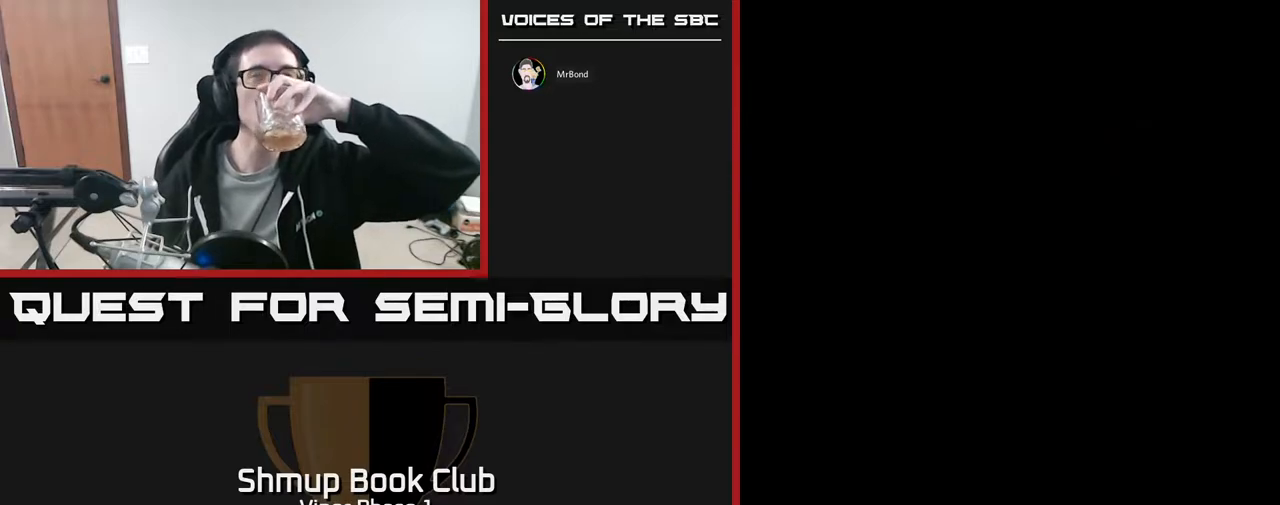
{"buttons": [], "left_stick": "center", "events": []}
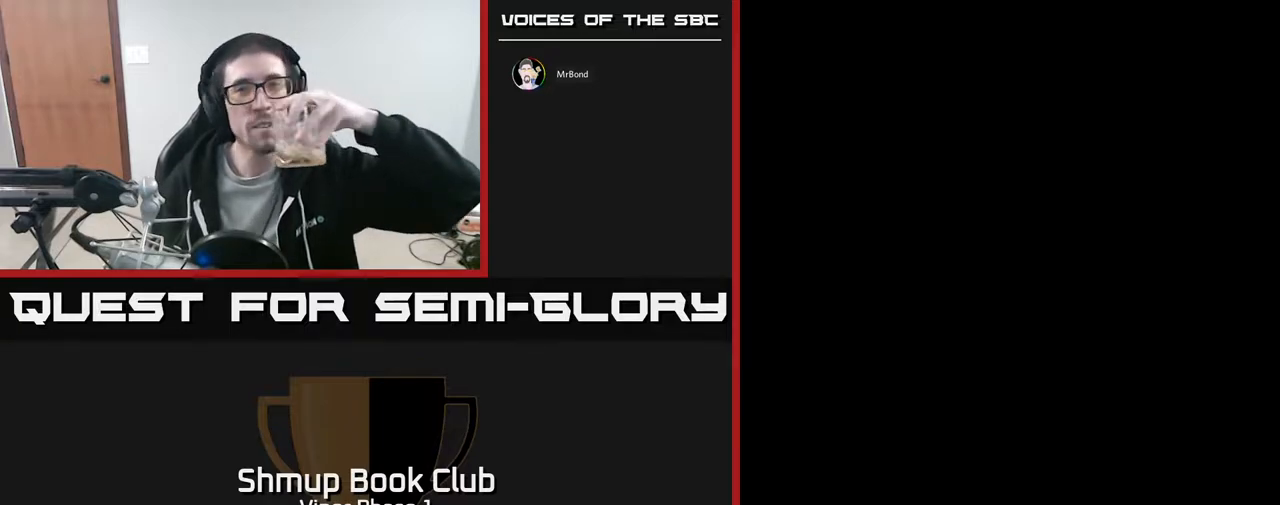
{"buttons": [], "left_stick": "center", "events": []}
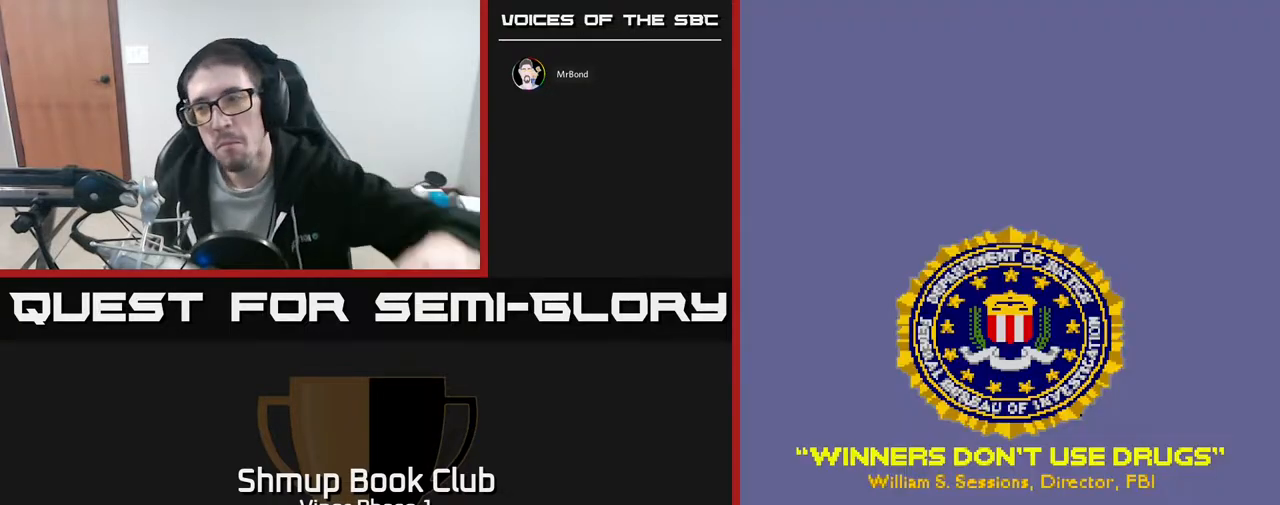
{"buttons": [], "left_stick": "center", "events": []}
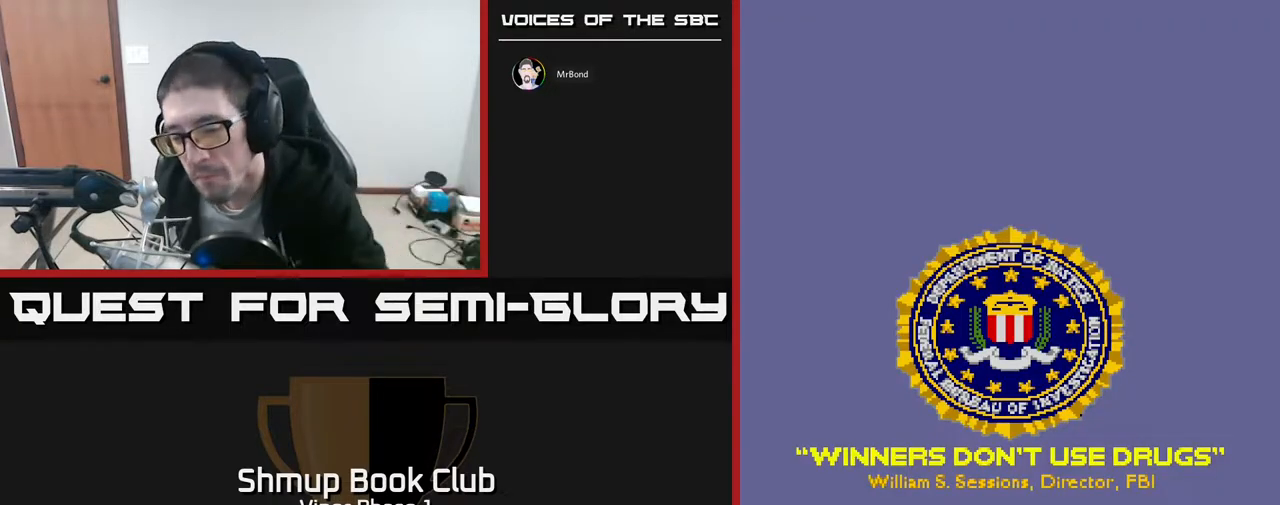
{"buttons": [], "left_stick": "center", "events": []}
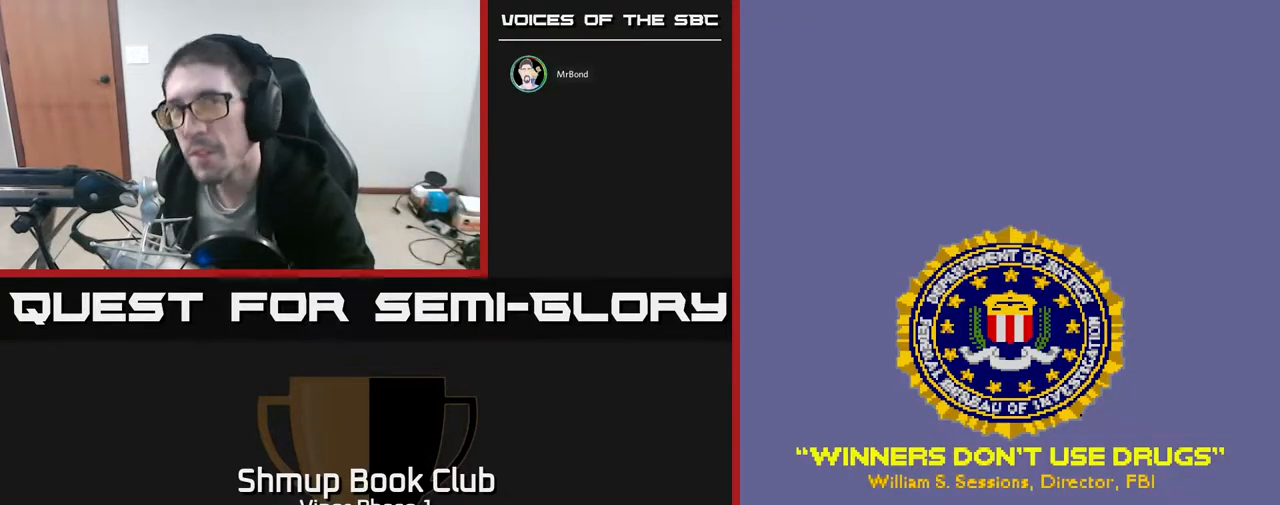
{"buttons": [], "left_stick": "center", "events": []}
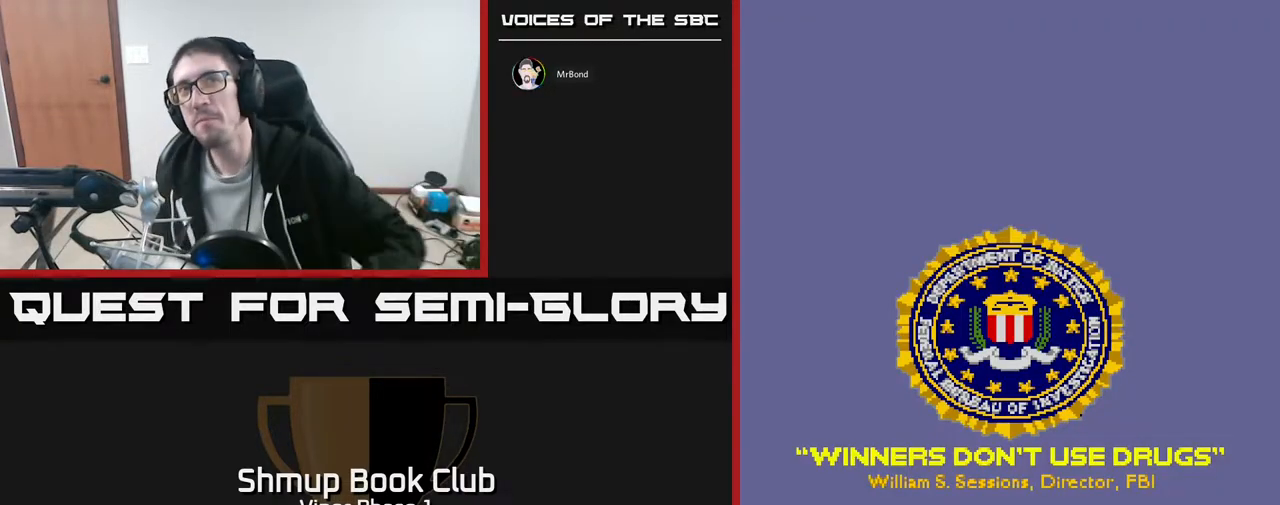
{"buttons": [], "left_stick": "center", "events": []}
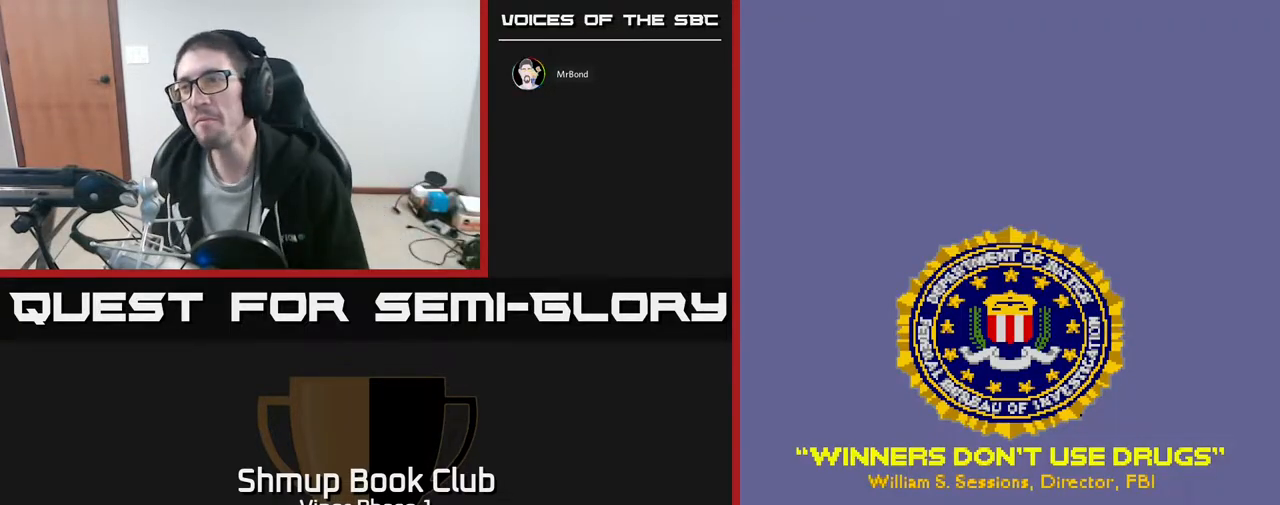
{"buttons": [], "left_stick": "center", "events": [[17, "SELECT", "down"], [167, "SELECT", "up"]]}
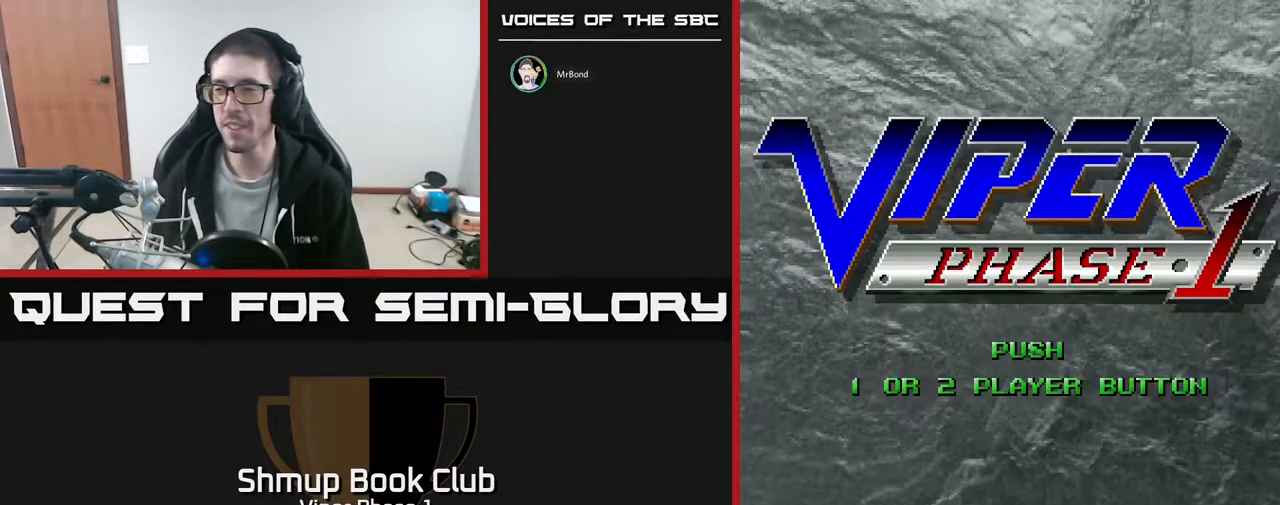
{"buttons": [], "left_stick": "center", "events": [[200, "START", "down"], [367, "START", "up"]]}
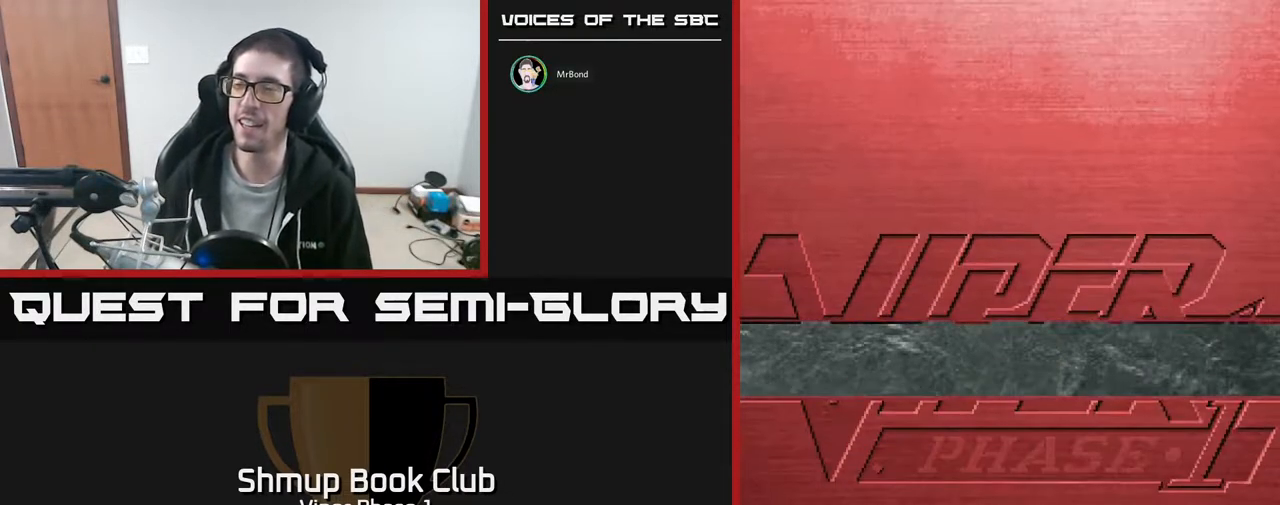
{"buttons": [], "left_stick": "center", "events": []}
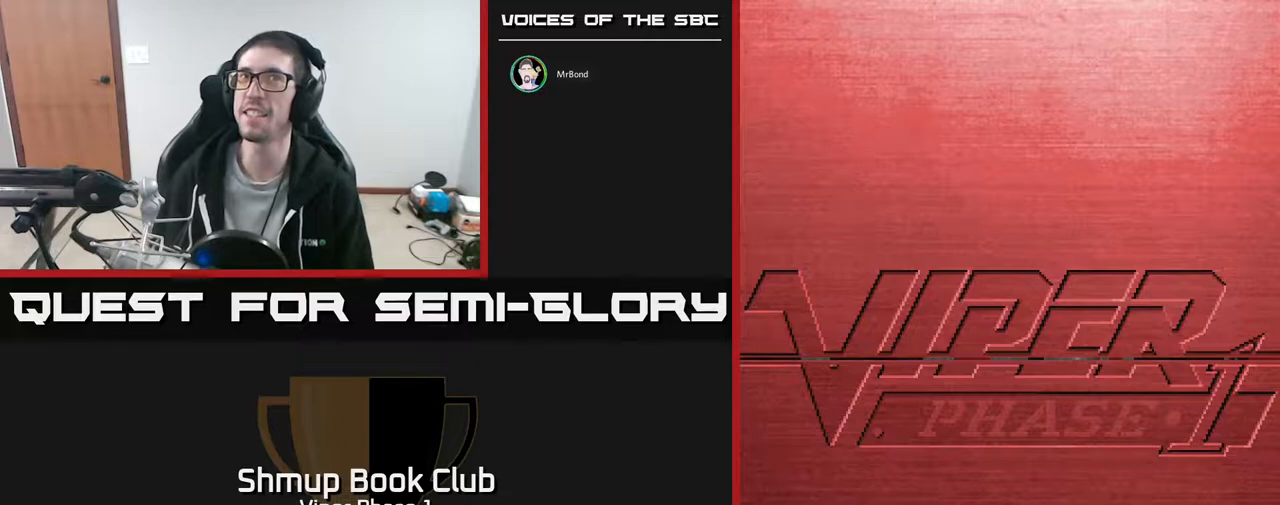
{"buttons": [], "left_stick": "center", "events": []}
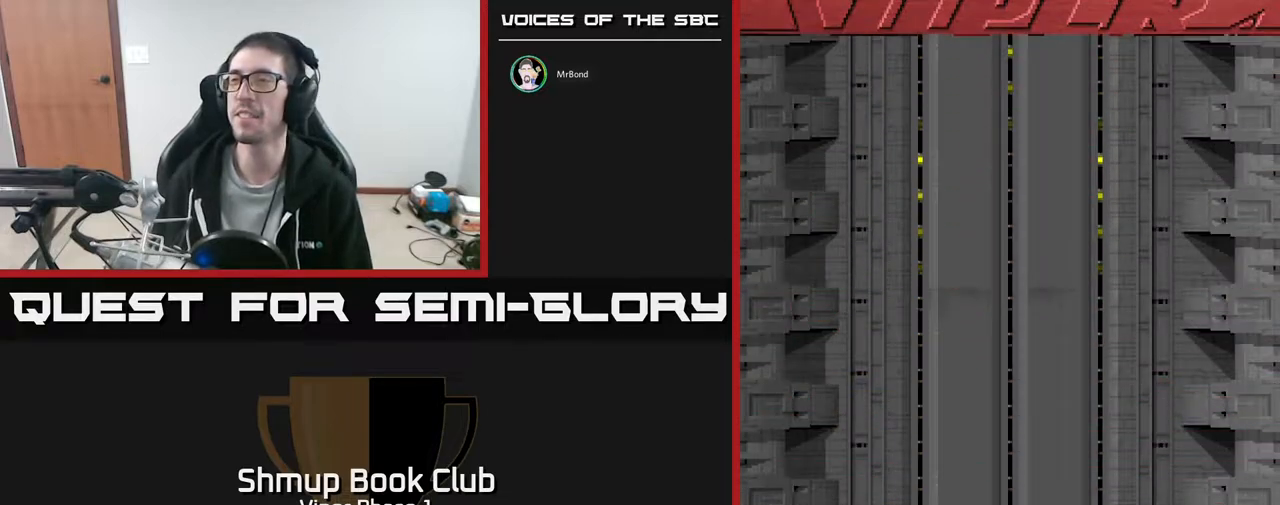
{"buttons": [], "left_stick": "center", "events": []}
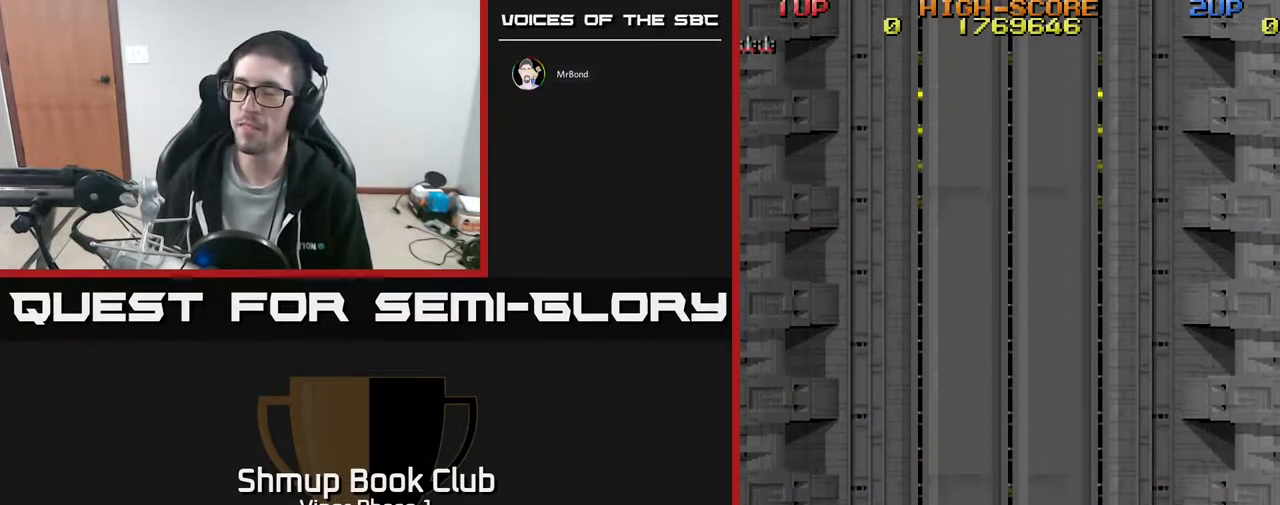
{"buttons": ["A"], "left_stick": "center", "events": [[400, "A", "down"]]}
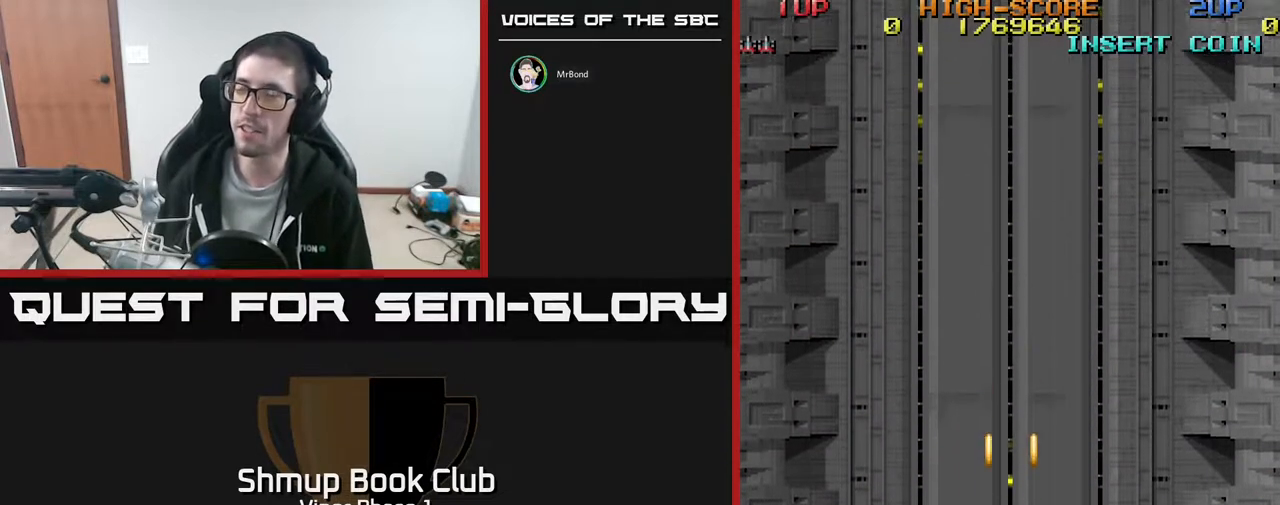
{"buttons": ["A", "DPAD_RIGHT"], "left_stick": "center", "events": [[500, "DPAD_RIGHT", "down"]]}
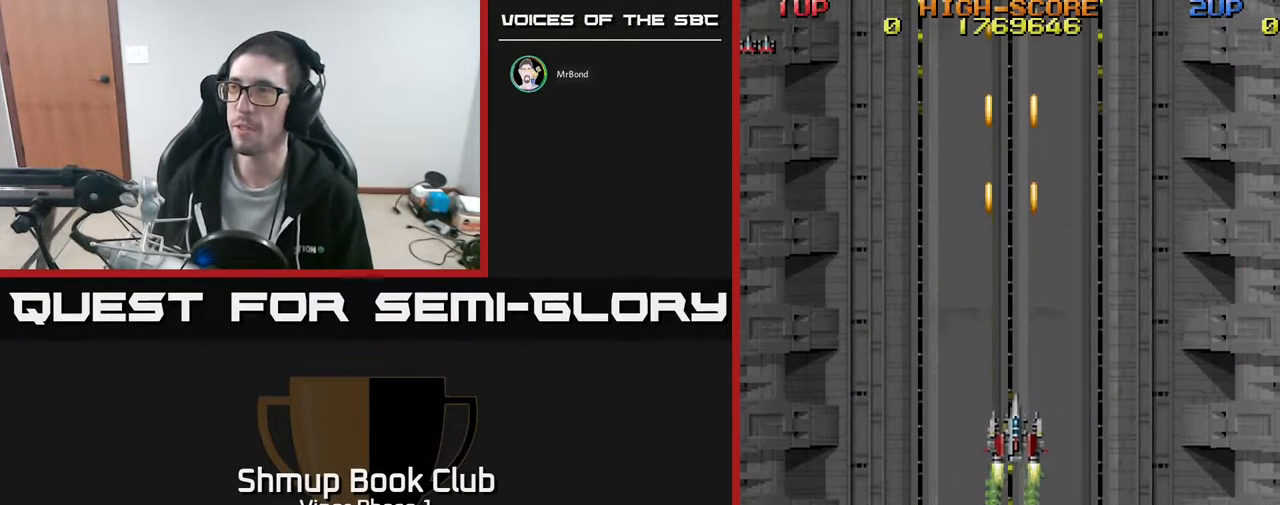
{"buttons": ["DPAD_LEFT"], "left_stick": "center", "events": [[183, "DPAD_RIGHT", "up"], [217, "DPAD_DOWN", "down"], [333, "DPAD_DOWN", "up"], [467, "A", "up"], [483, "DPAD_LEFT", "down"]]}
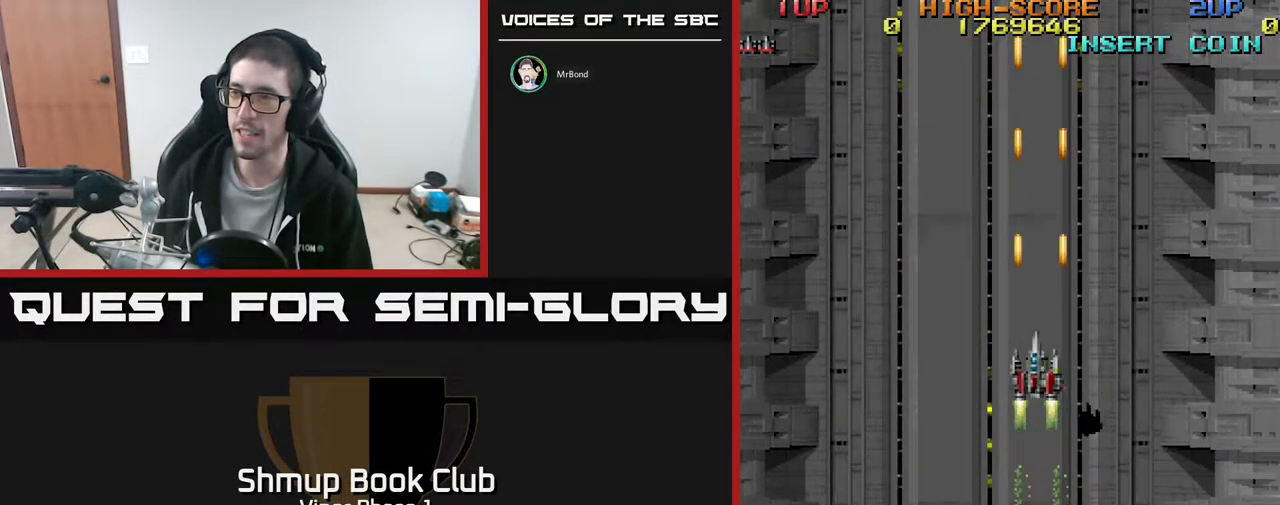
{"buttons": ["A", "DPAD_DOWN", "DPAD_RIGHT"], "left_stick": "center", "events": [[83, "DPAD_DOWN", "down"], [83, "DPAD_LEFT", "up"], [150, "A", "down"], [450, "DPAD_RIGHT", "down"]]}
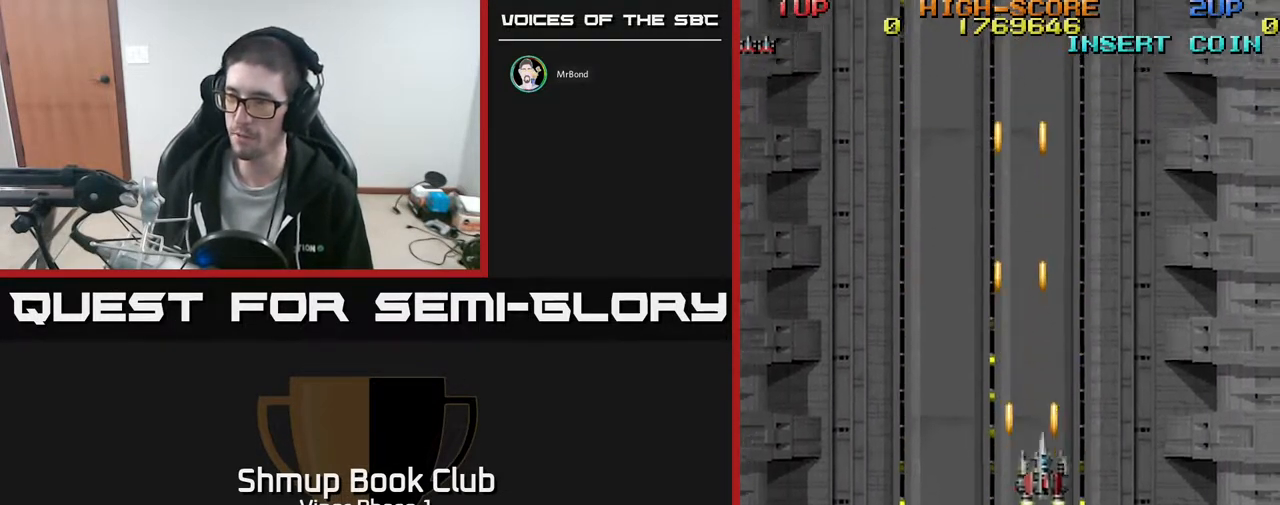
{"buttons": ["A", "DPAD_LEFT"], "left_stick": "center", "events": [[17, "DPAD_DOWN", "up"], [200, "DPAD_DOWN", "down"], [217, "DPAD_RIGHT", "up"], [450, "DPAD_DOWN", "up"], [450, "DPAD_LEFT", "down"]]}
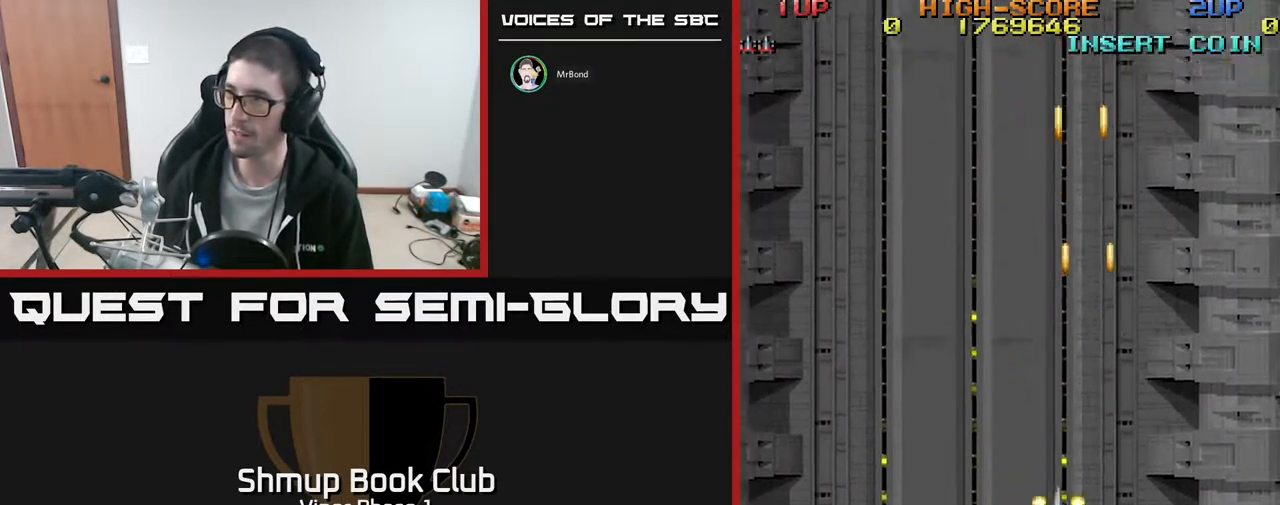
{"buttons": ["A", "DPAD_DOWN", "DPAD_RIGHT"], "left_stick": "center", "events": [[83, "DPAD_LEFT", "up"], [133, "DPAD_RIGHT", "down"], [150, "DPAD_DOWN", "down"]]}
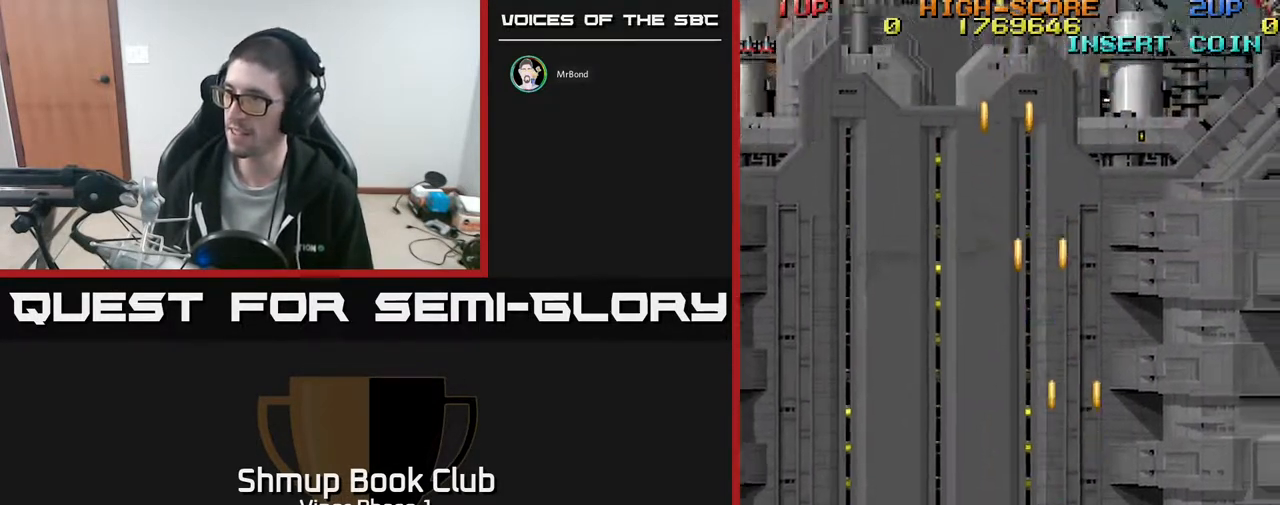
{"buttons": ["DPAD_UP"], "left_stick": "center", "events": [[67, "A", "up"], [283, "DPAD_DOWN", "up"], [350, "DPAD_RIGHT", "up"], [350, "DPAD_UP", "down"]]}
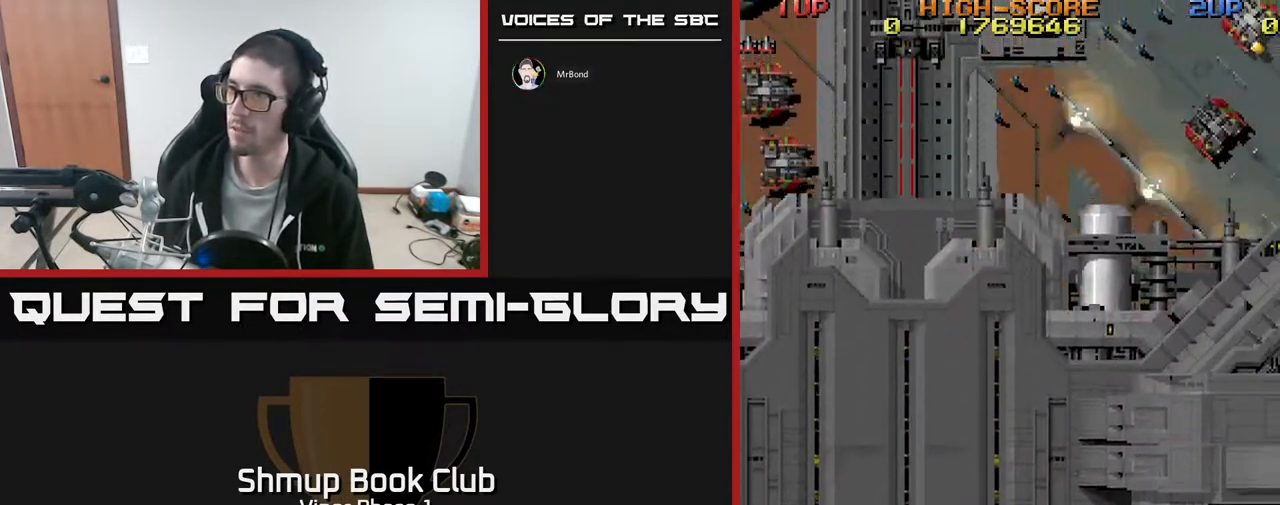
{"buttons": ["DPAD_DOWN"], "left_stick": "center", "events": [[317, "DPAD_UP", "up"], [350, "X", "down"], [367, "DPAD_DOWN", "down"], [483, "X", "up"]]}
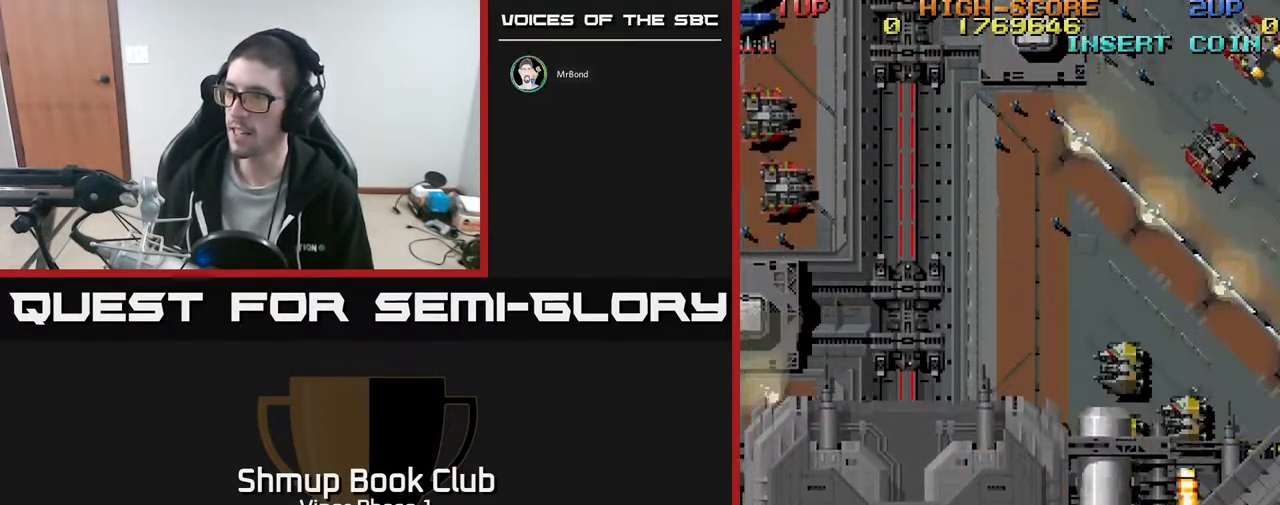
{"buttons": ["A", "DPAD_LEFT"], "left_stick": "center", "events": [[33, "DPAD_RIGHT", "down"], [50, "A", "down"], [317, "DPAD_RIGHT", "up"], [383, "DPAD_LEFT", "down"], [467, "DPAD_DOWN", "up"]]}
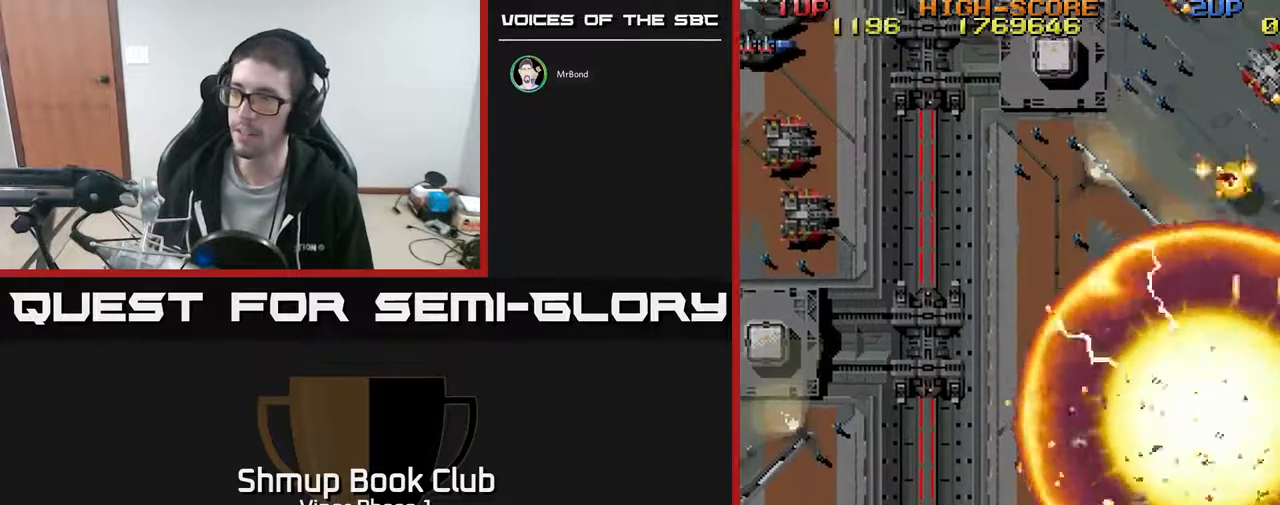
{"buttons": ["A", "DPAD_LEFT"], "left_stick": "center", "events": []}